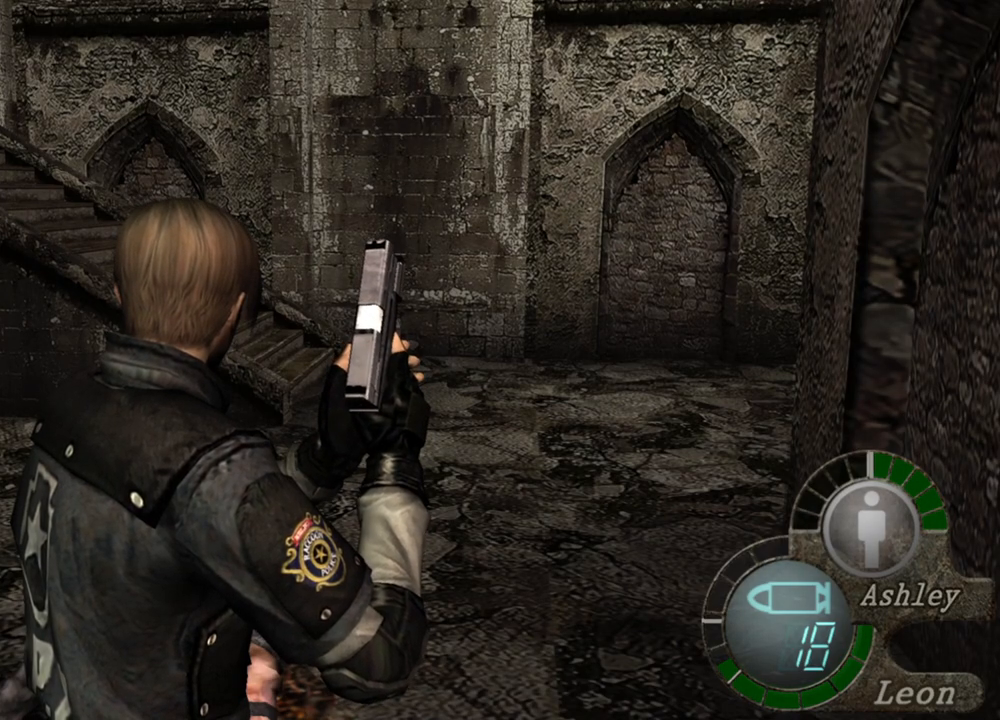
Gameplay with keyboard and mouse; each line is a JSON object with the keys and mouse buttons held at the frame after it. "events" lists presses ("down") and releases ("up") of "1", "2", "3", "4", "5", "a", "alt", "b", "c", "ctrl", "d", "e", "f", "g", "q", "r", "s", "shift", "space", "t", "tab", "tilde", "v", "w", "x", "z", "mouse_left", "mouse_wheel", "mouse_right", "mouse_mb4" and "mouse_mb5" between this image and that frame as [ms after this image, input, new state], when the widget could be followed in between. "mouse_left", "mouse_wheel", "mouse_right", "mouse_mb4", "mouse_mb5" = the "left", "wheel", "right", "mb4", "mb5" buttons of the "mouse" list. No other keys are recorded. "wheel" means that the mouse wheel is clicked or scrolled. Mouse movement is not recorded.
{"keys": ["w"], "mouse": [], "events": [[433, "w", "down"]]}
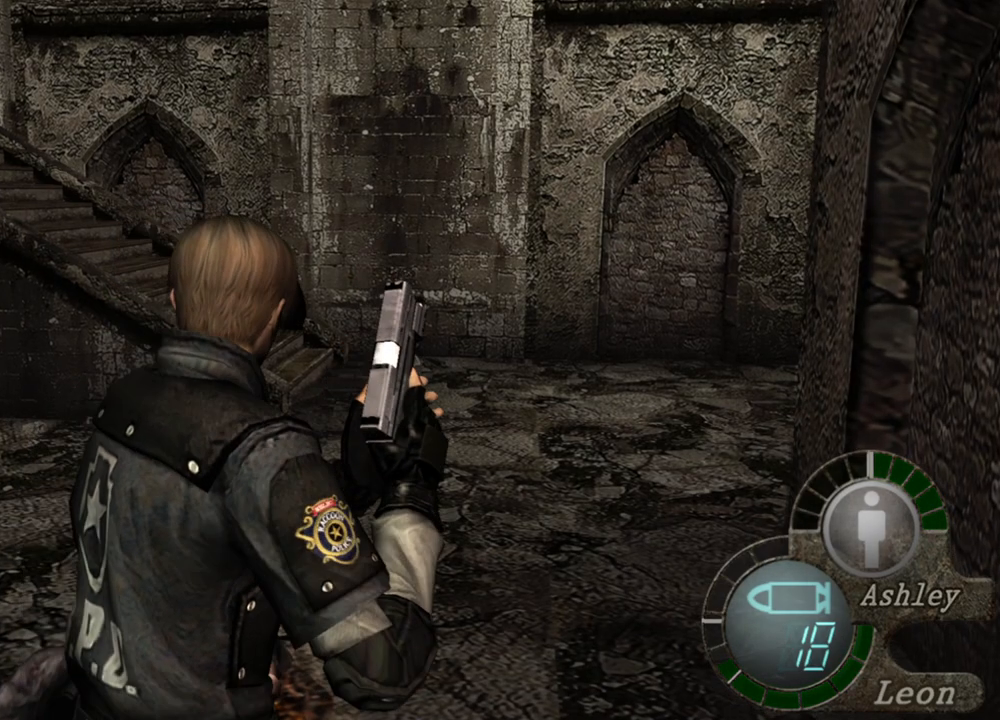
{"keys": ["w"], "mouse": [], "events": []}
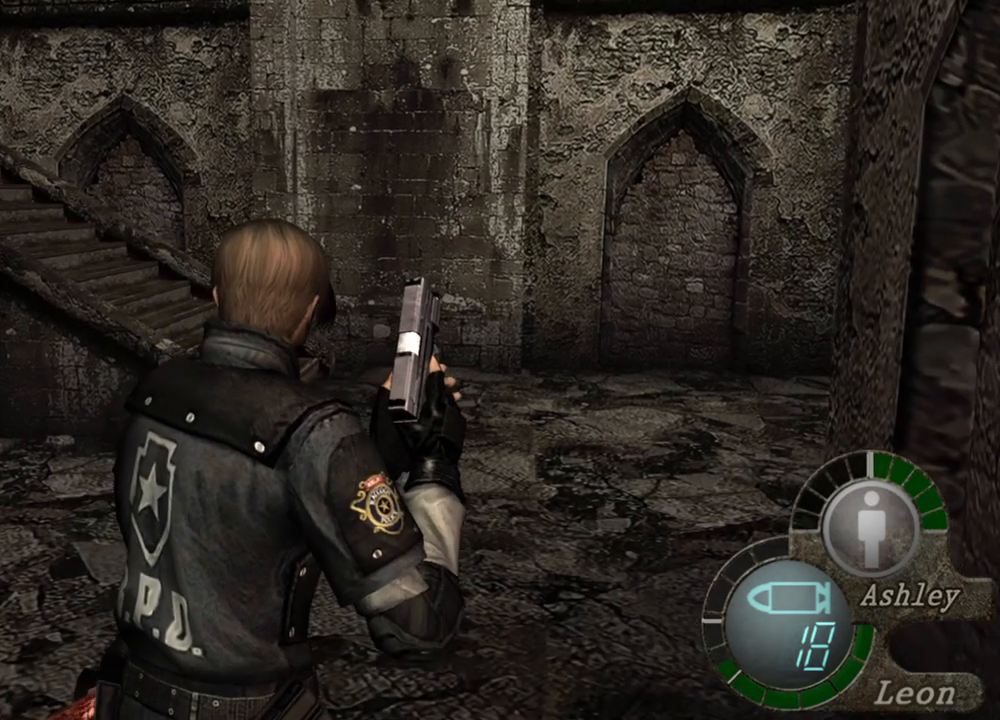
{"keys": ["shift", "w"], "mouse": [], "events": [[167, "shift", "down"]]}
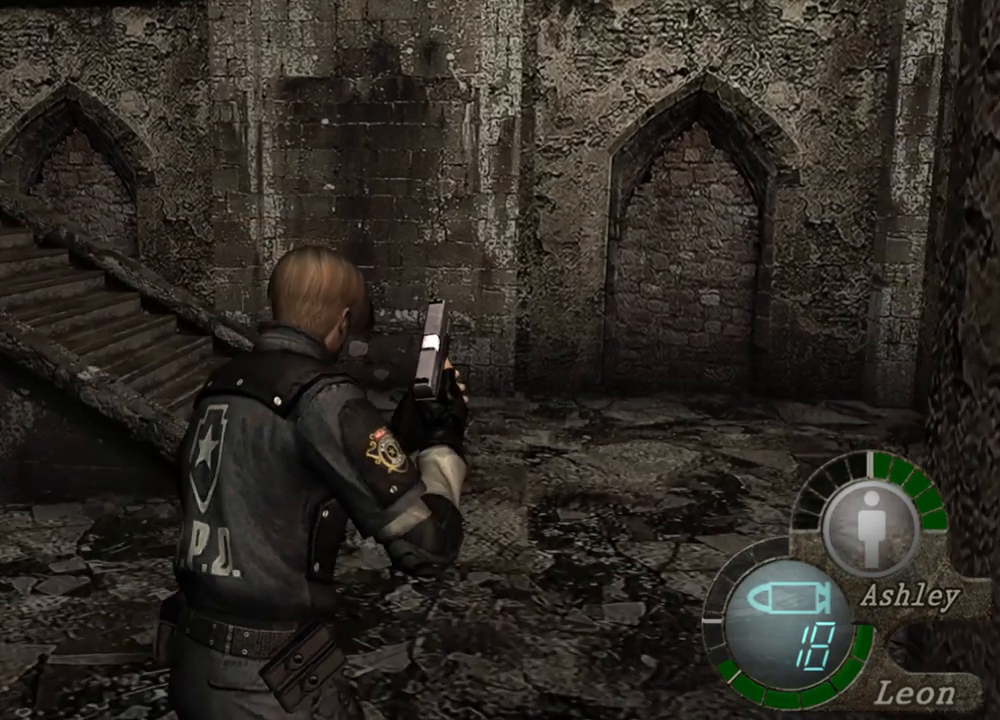
{"keys": ["shift", "w"], "mouse": [], "events": []}
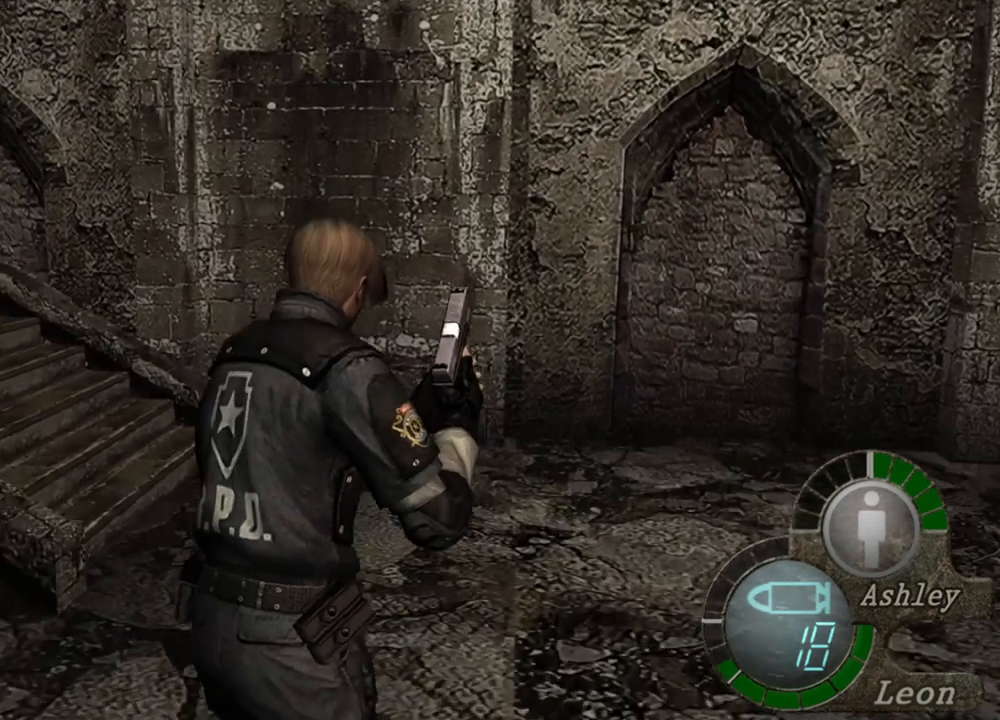
{"keys": ["shift", "w"], "mouse": [], "events": []}
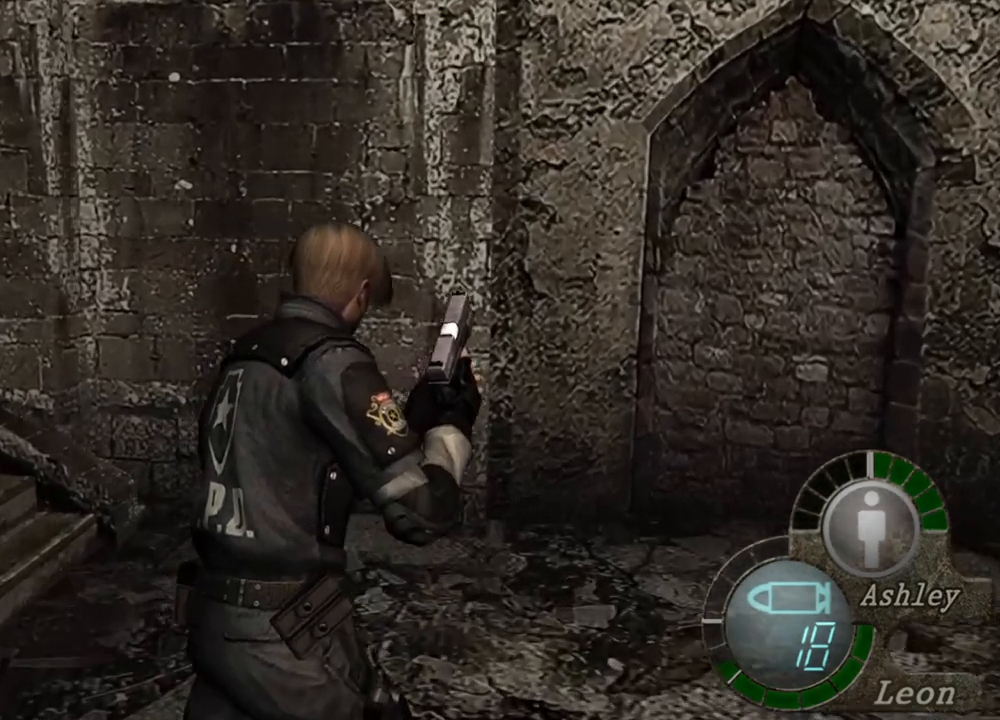
{"keys": ["shift", "w"], "mouse": [], "events": []}
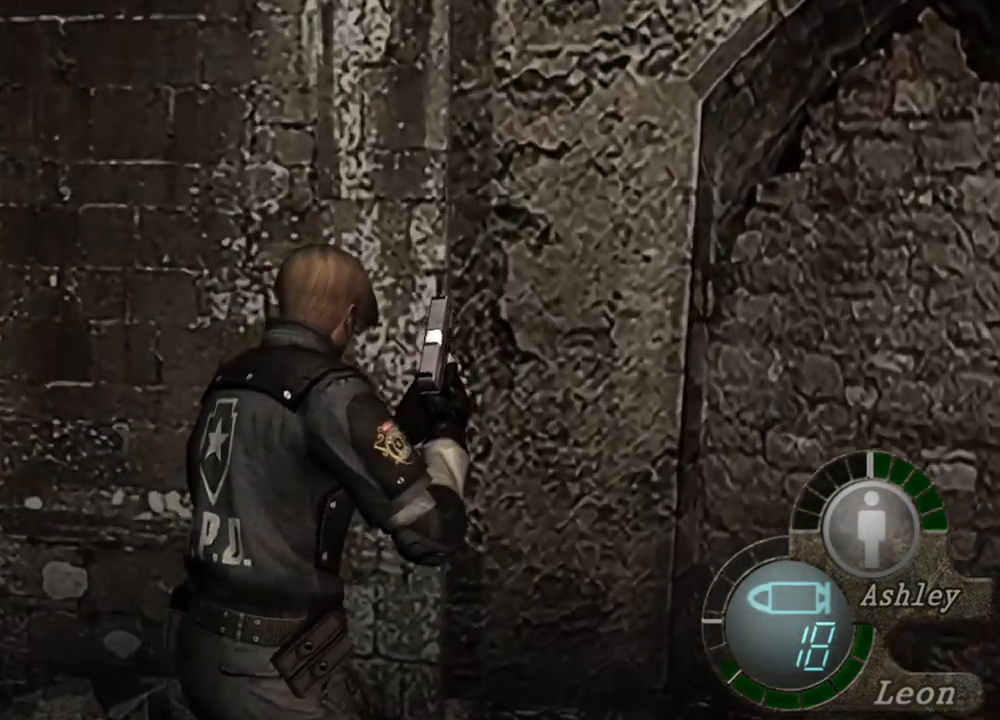
{"keys": ["shift", "w"], "mouse": [], "events": []}
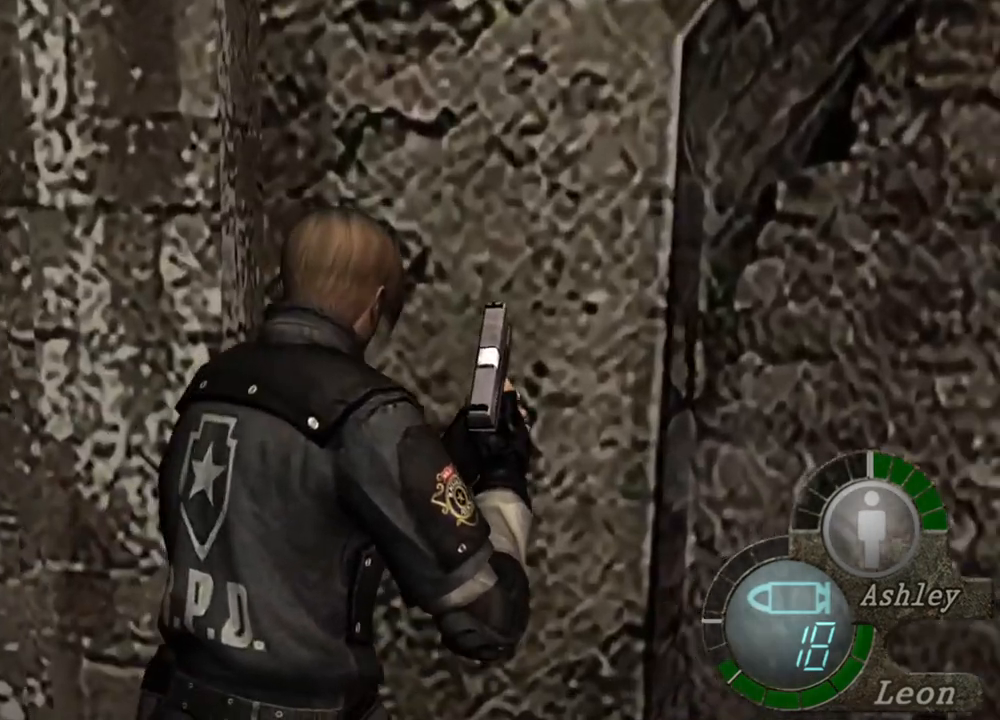
{"keys": [], "mouse": [], "events": [[433, "shift", "up"], [433, "w", "up"]]}
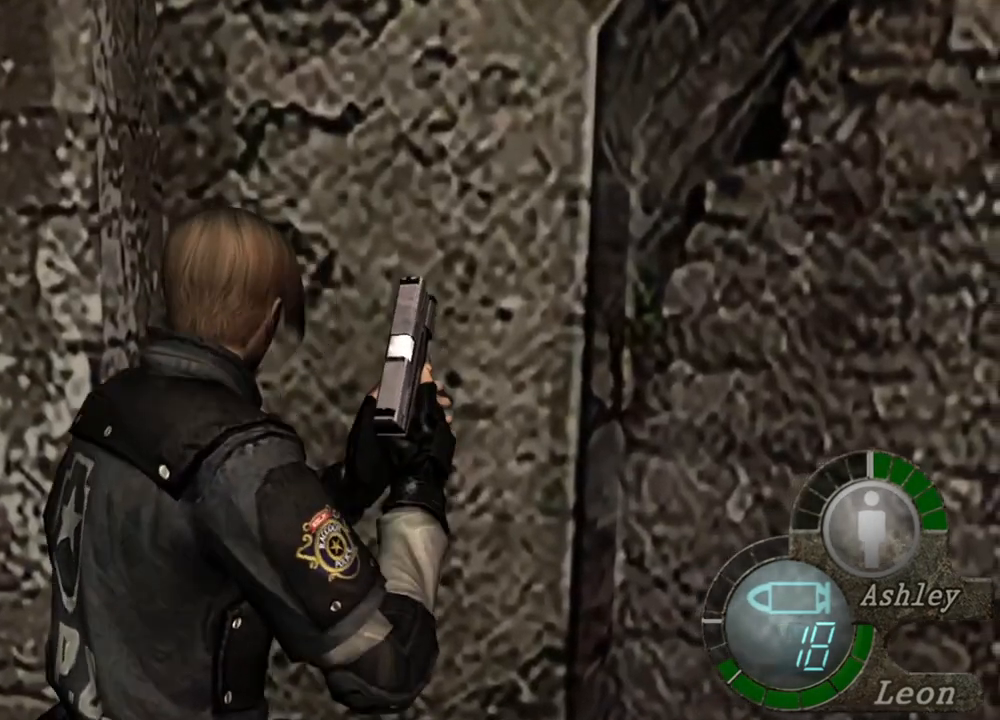
{"keys": [], "mouse": [], "events": []}
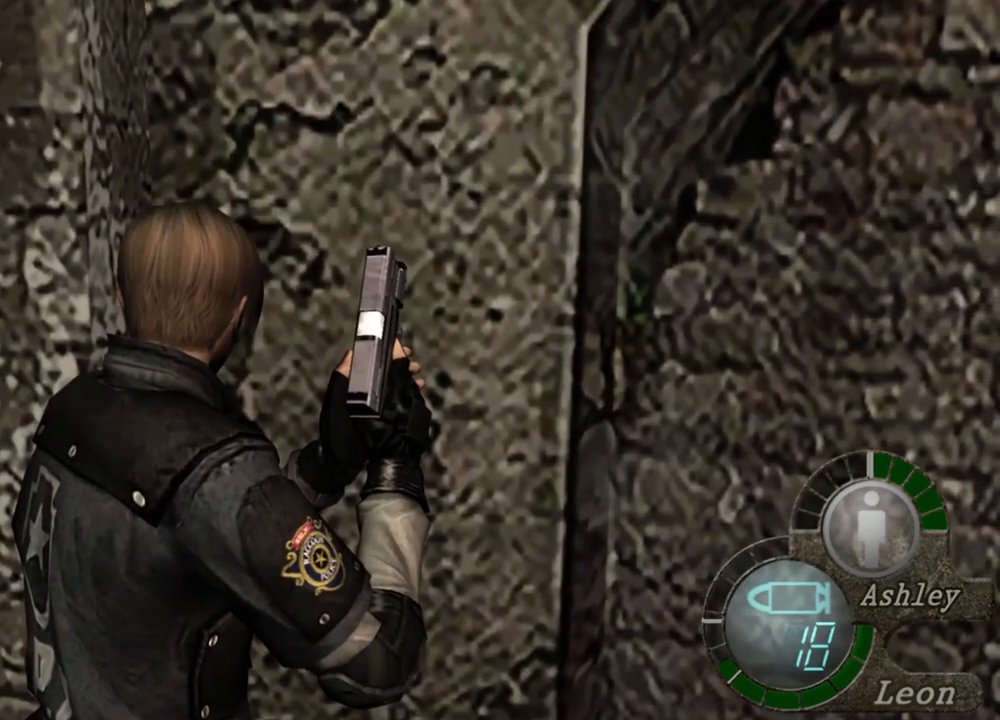
{"keys": [], "mouse": [], "events": []}
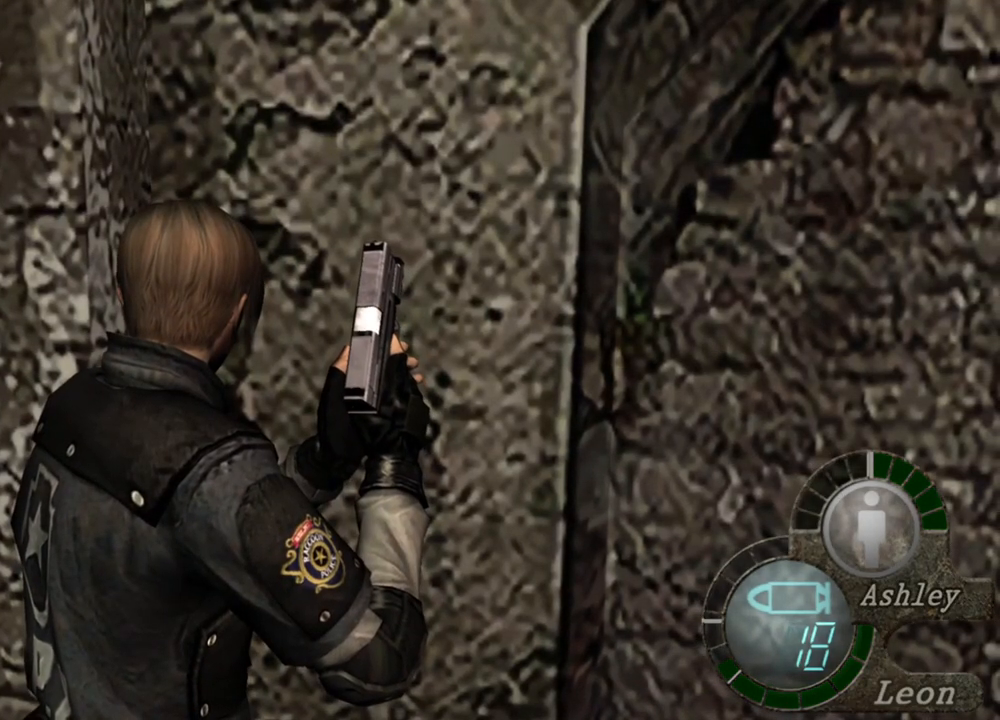
{"keys": [], "mouse": [], "events": []}
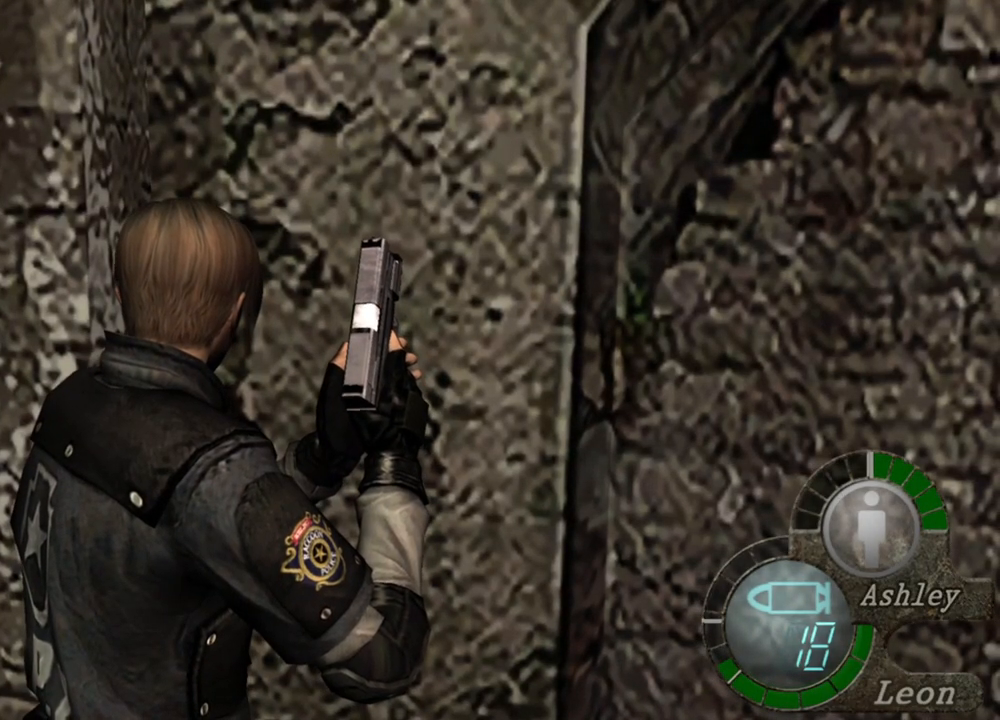
{"keys": [], "mouse": [], "events": []}
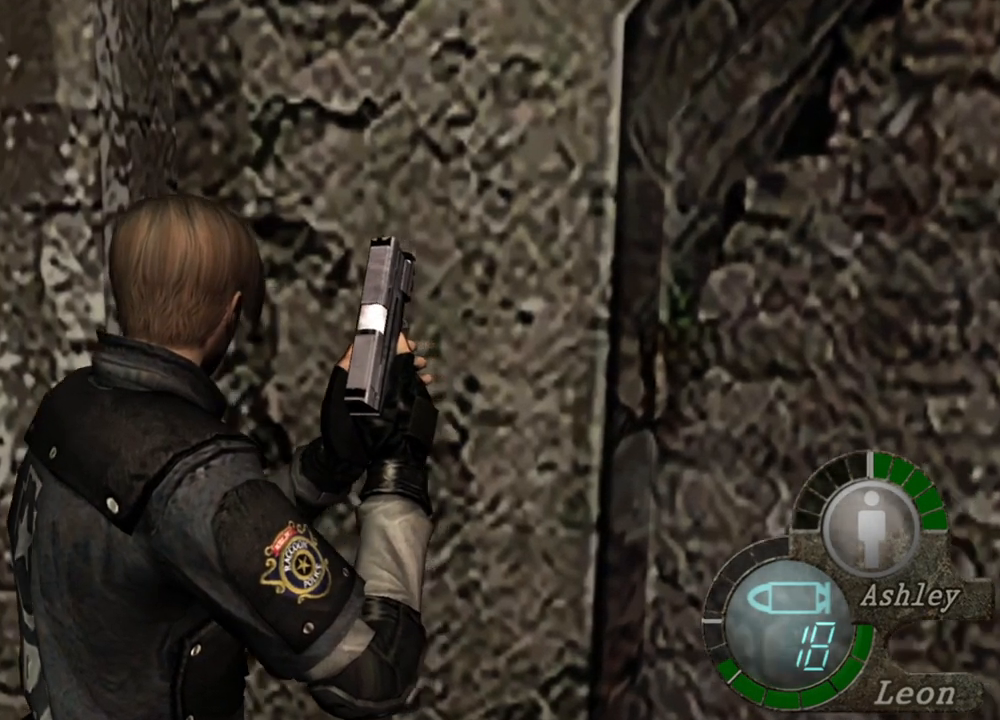
{"keys": [], "mouse": [], "events": [[100, "mouse_right", "down"], [167, "mouse_right", "up"]]}
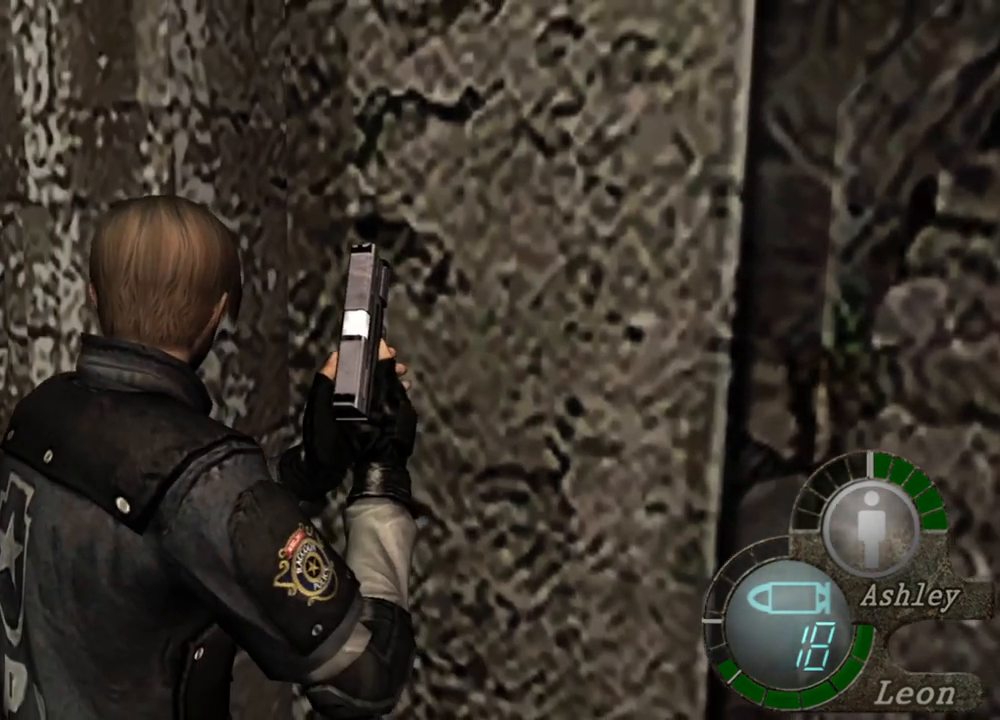
{"keys": [], "mouse": [], "events": []}
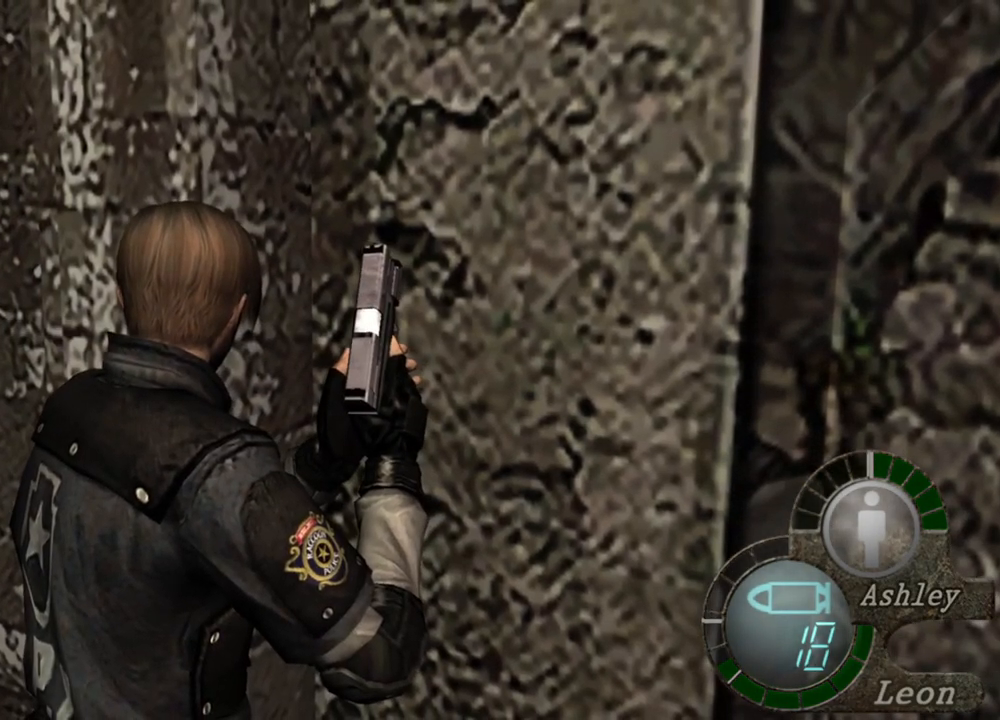
{"keys": [], "mouse": [], "events": []}
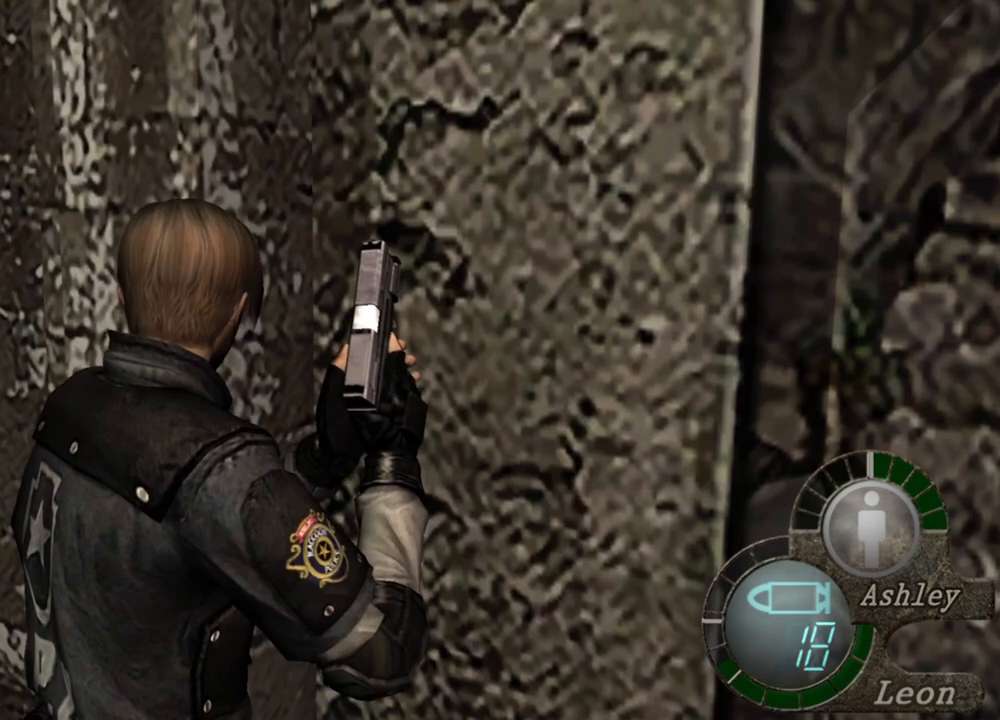
{"keys": ["shift", "w"], "mouse": [], "events": [[267, "w", "down"], [300, "shift", "down"]]}
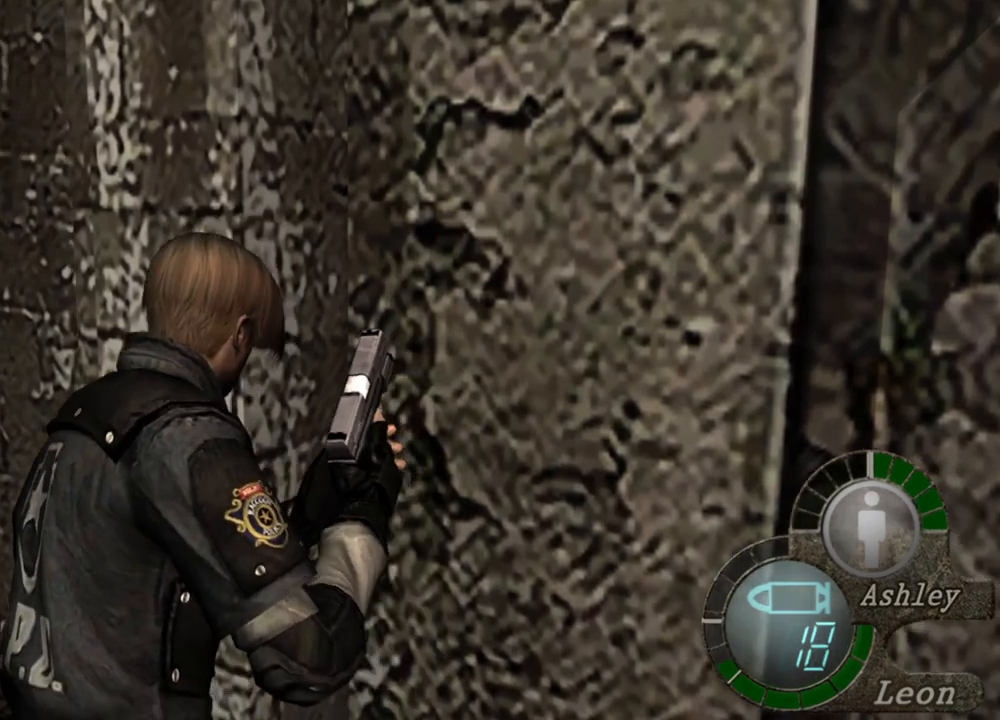
{"keys": ["shift", "w"], "mouse": [], "events": []}
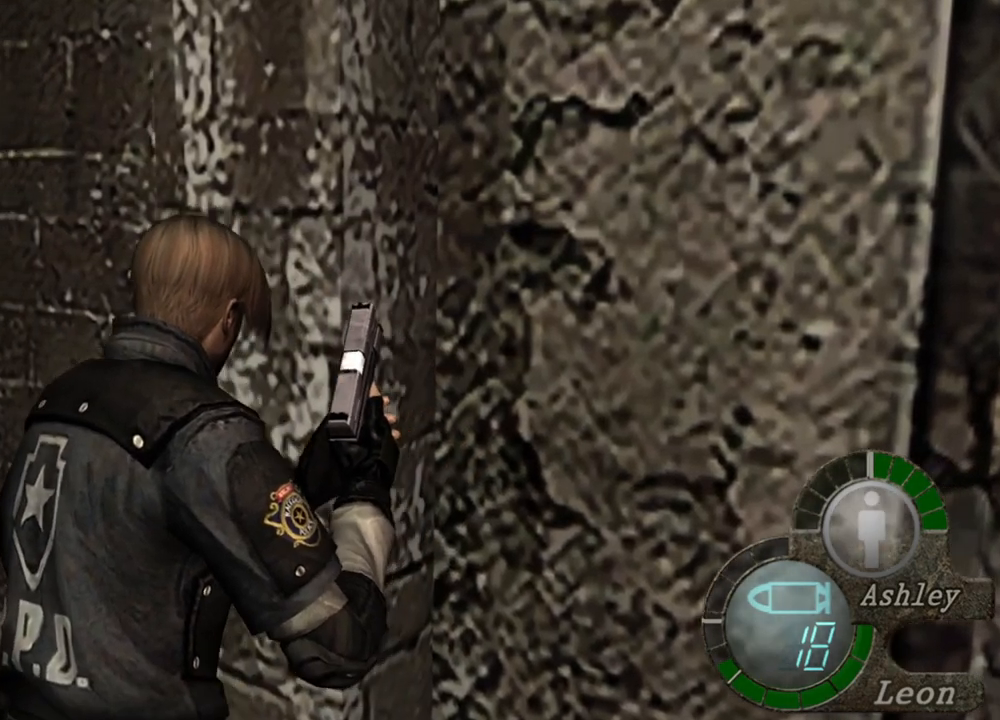
{"keys": ["s"], "mouse": [], "events": [[200, "shift", "up"], [200, "w", "up"], [433, "s", "down"]]}
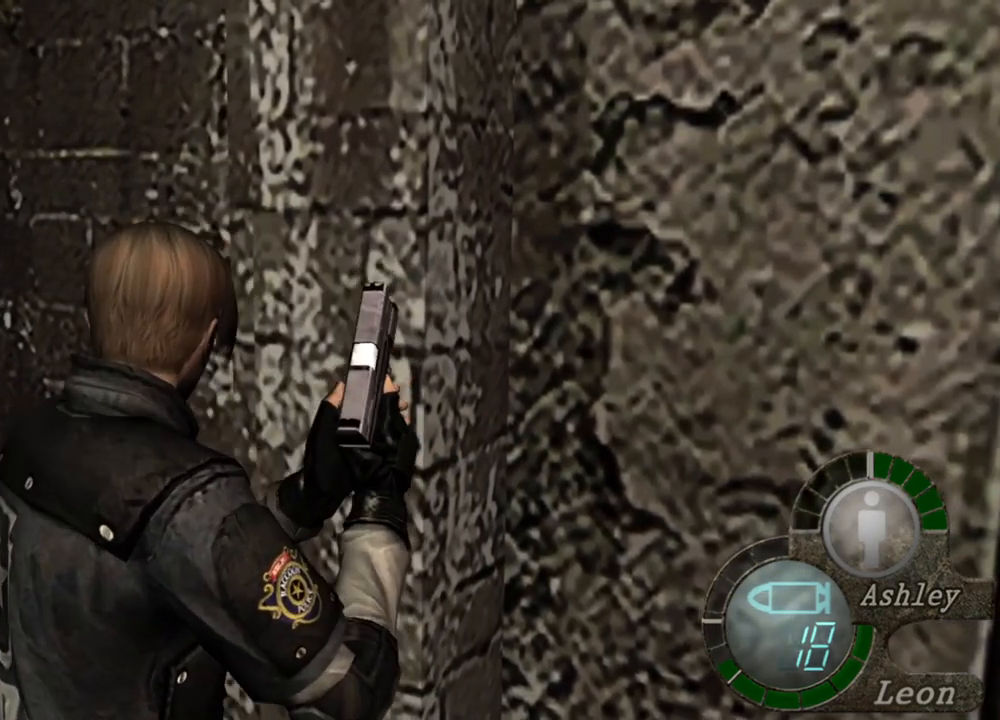
{"keys": ["s"], "mouse": [], "events": []}
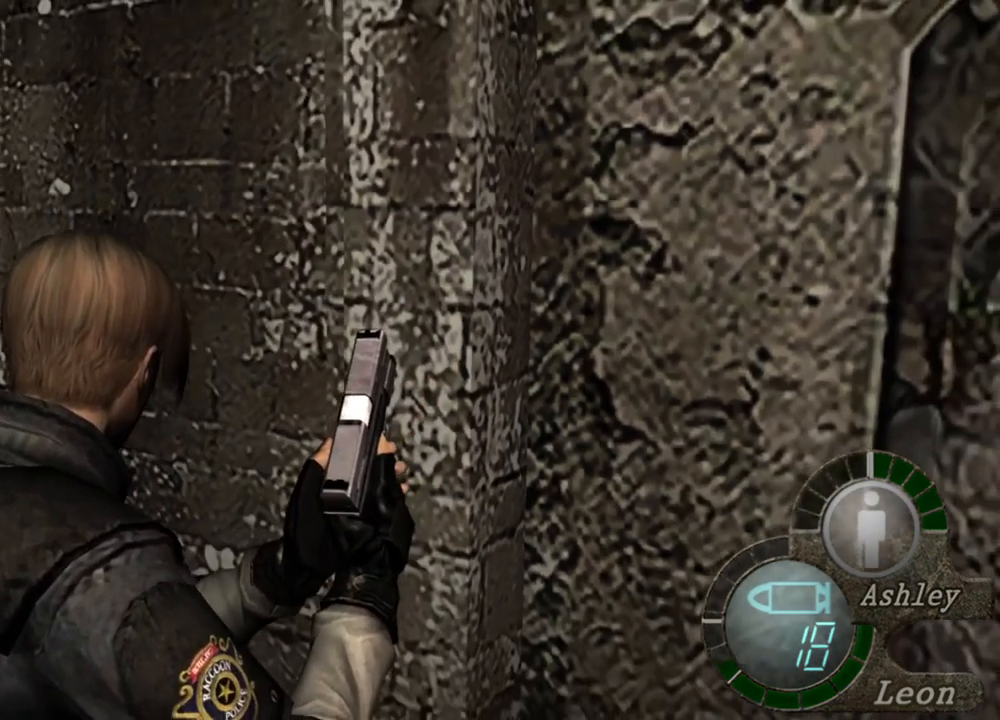
{"keys": [], "mouse": [], "events": [[467, "s", "up"]]}
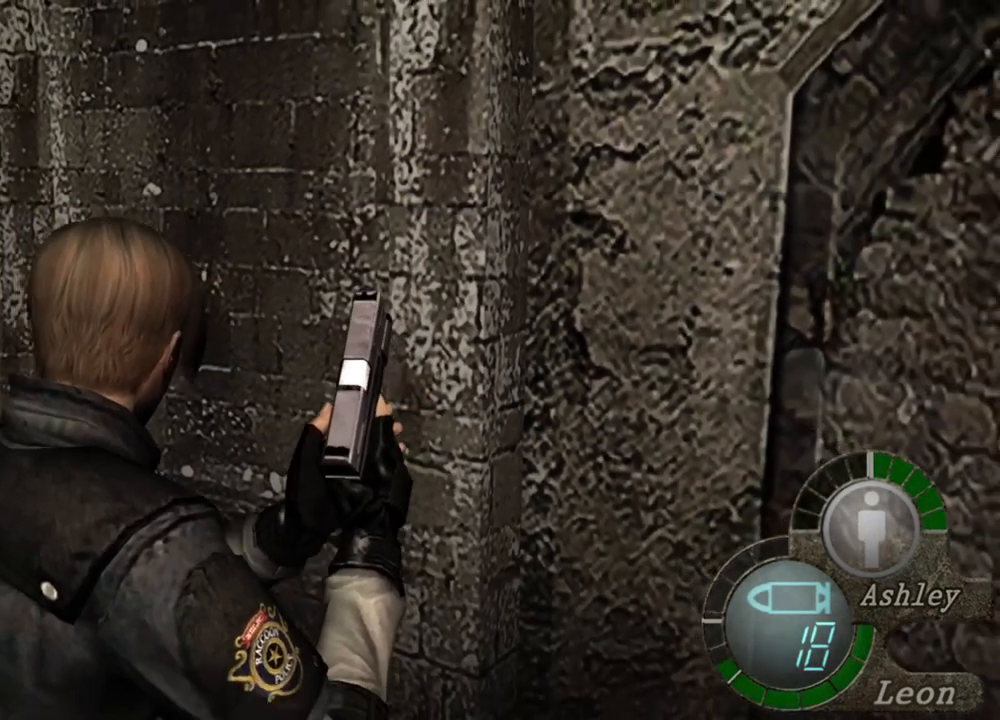
{"keys": [], "mouse": [], "events": []}
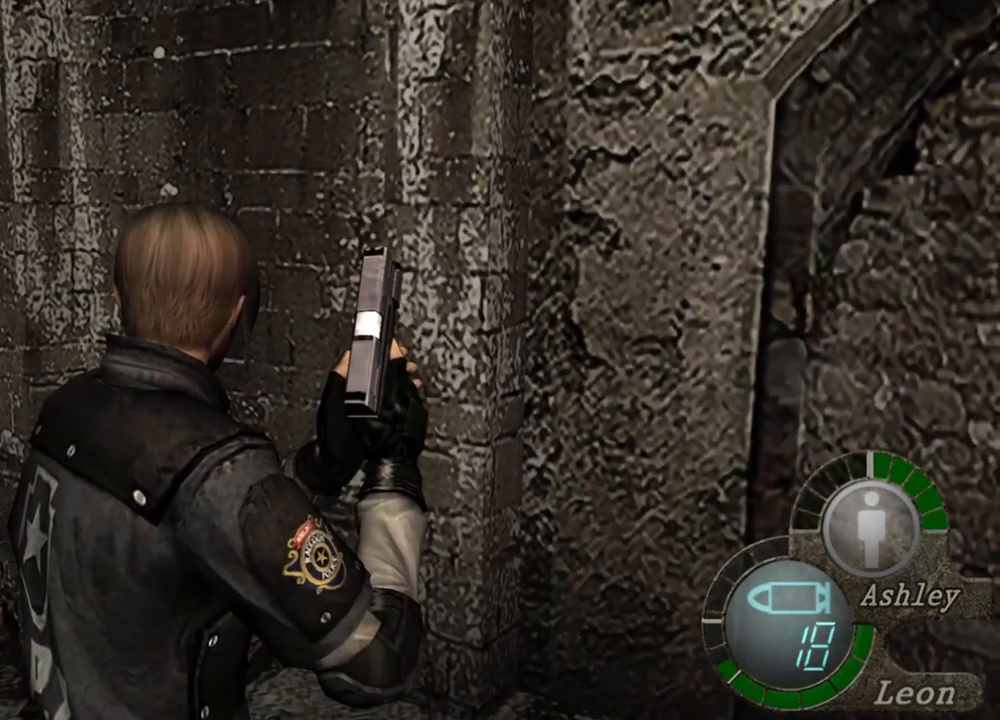
{"keys": [], "mouse": [], "events": []}
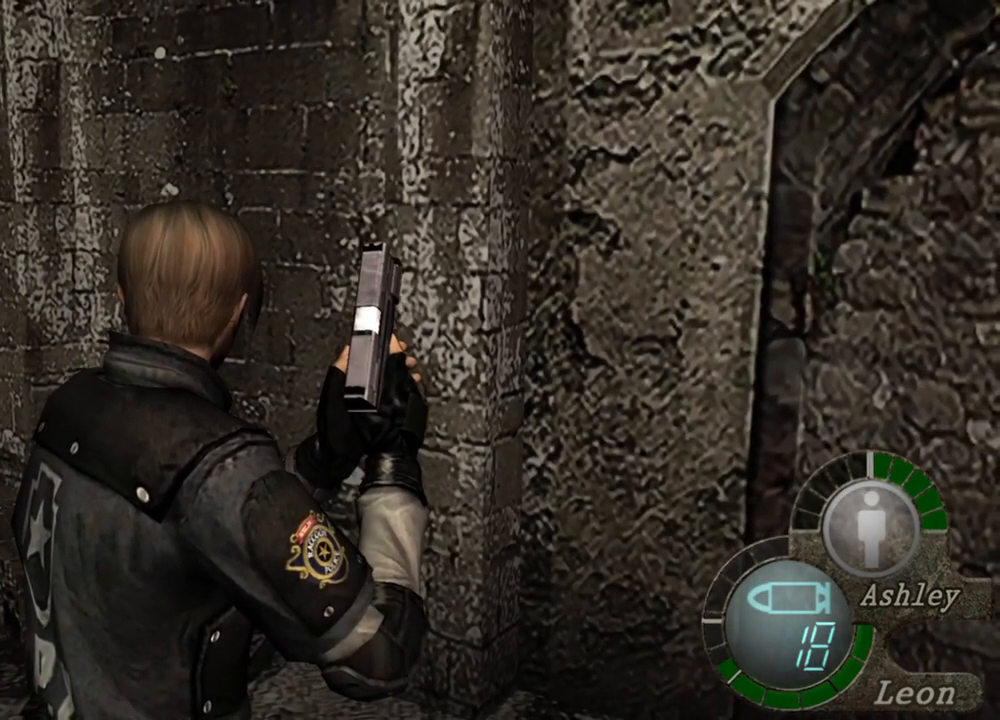
{"keys": ["a"], "mouse": [], "events": [[167, "a", "down"], [233, "a", "up"], [300, "a", "down"], [433, "a", "up"], [467, "a", "down"]]}
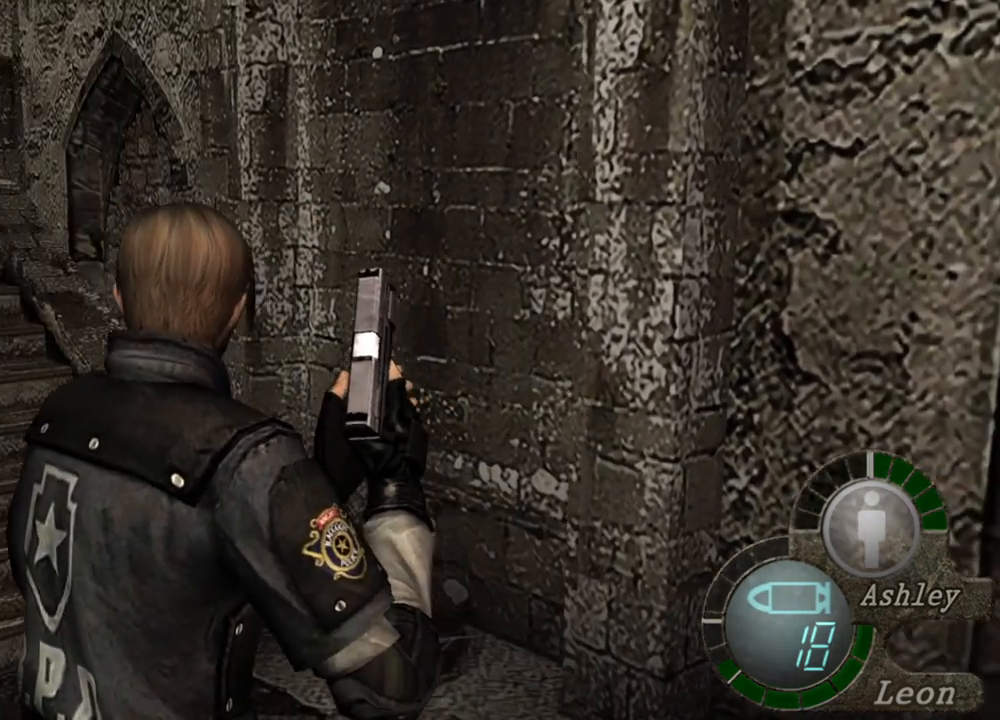
{"keys": [], "mouse": [], "events": [[67, "a", "up"], [133, "a", "down"], [200, "a", "up"], [233, "a", "down"], [467, "a", "up"]]}
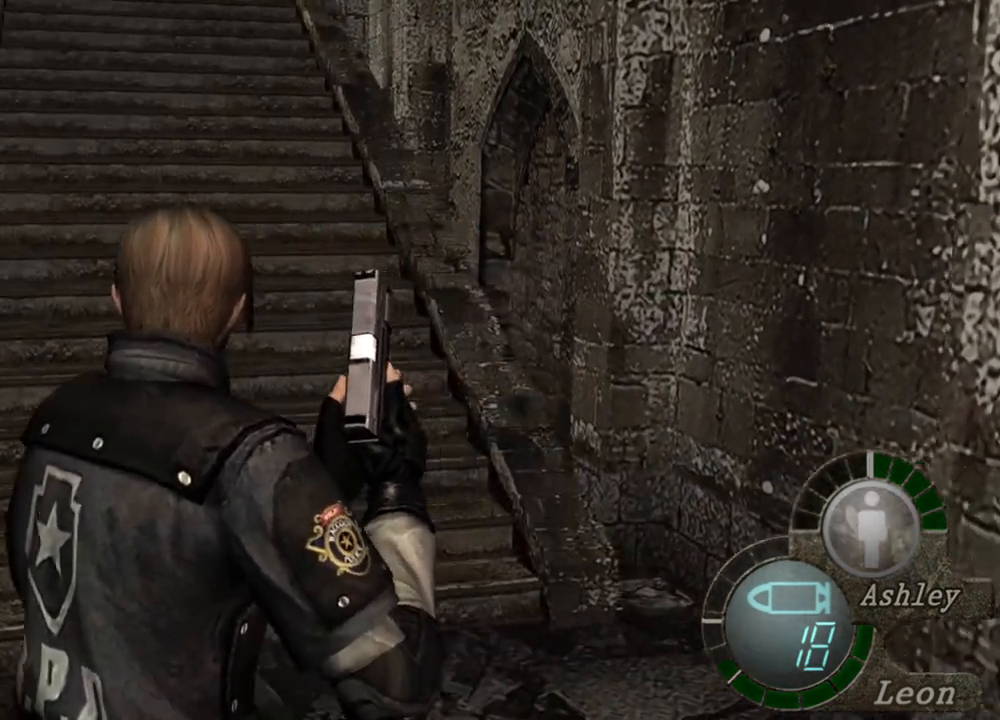
{"keys": [], "mouse": [], "events": []}
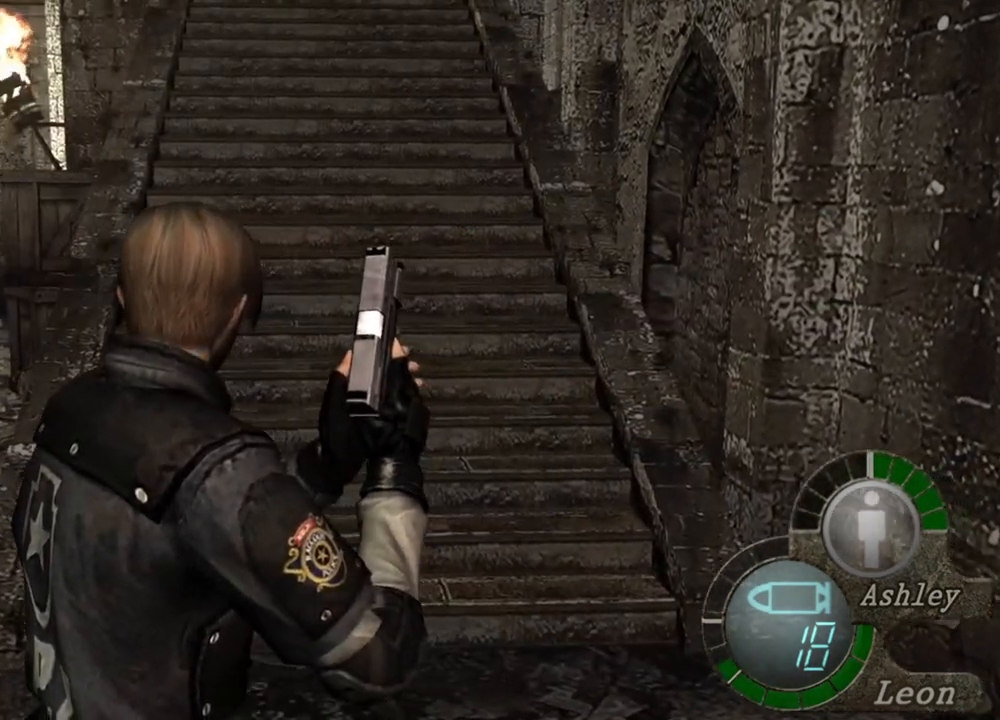
{"keys": [], "mouse": [], "events": []}
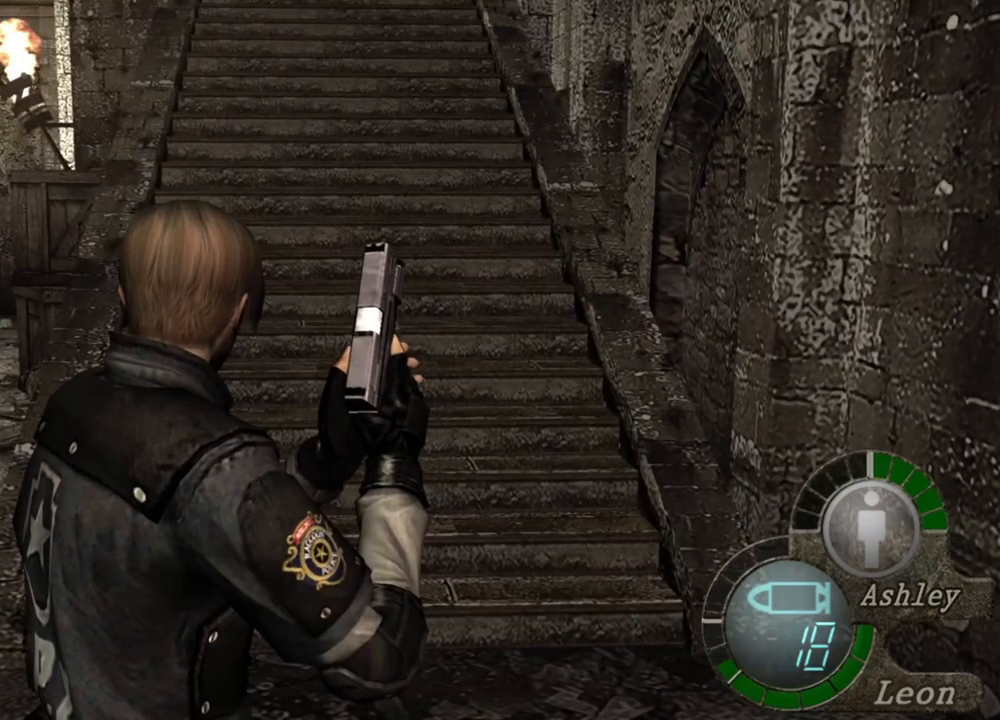
{"keys": [], "mouse": [], "events": []}
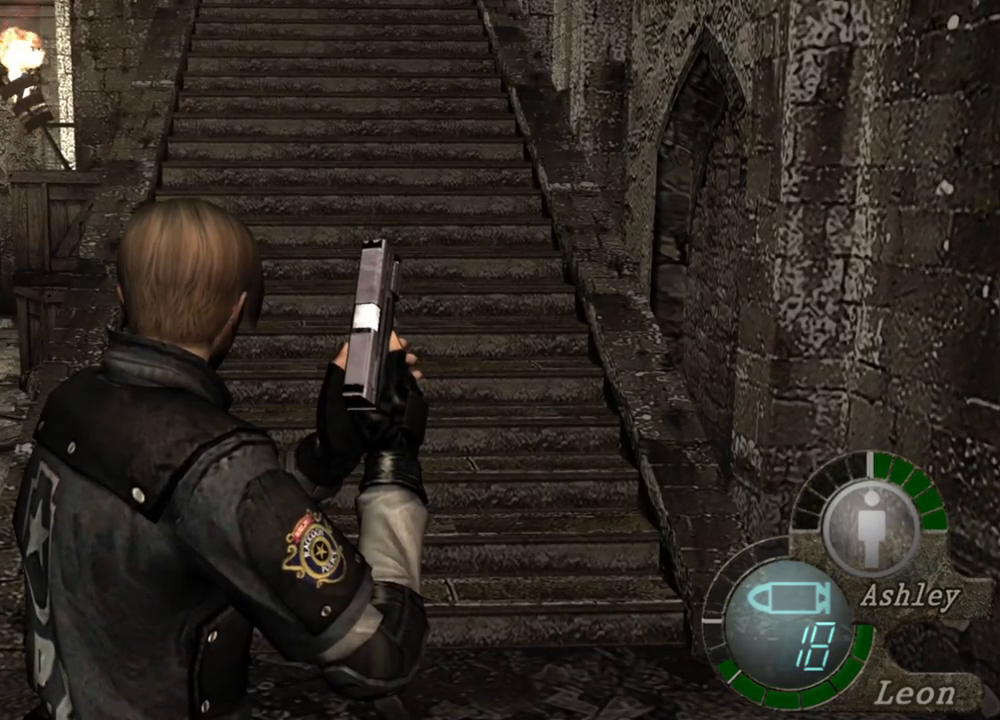
{"keys": [], "mouse": [], "events": []}
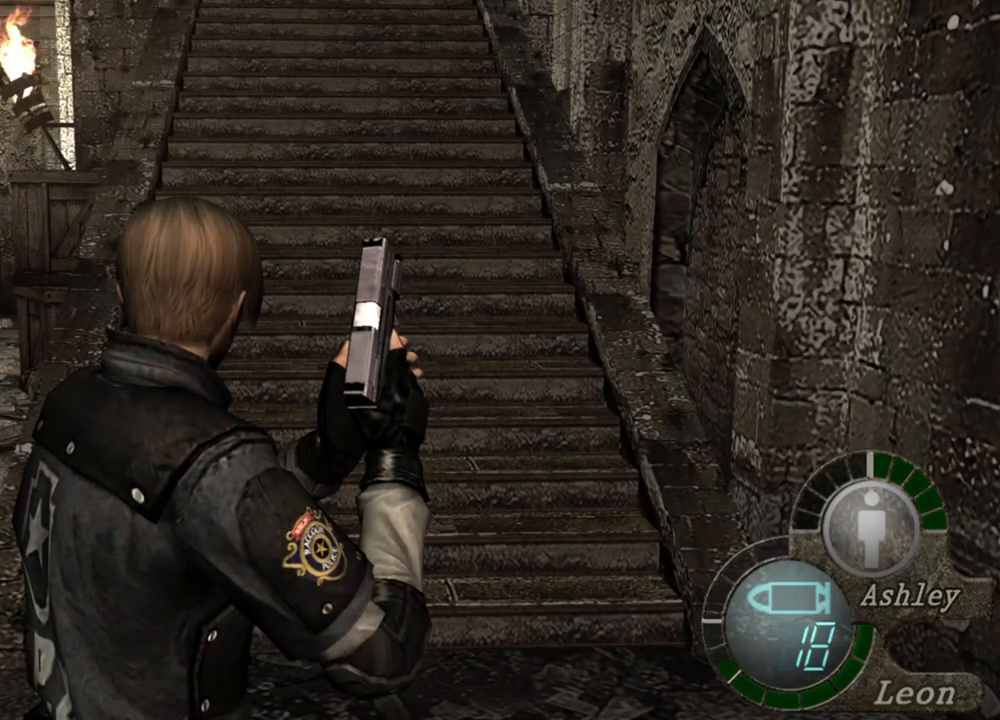
{"keys": [], "mouse": [], "events": []}